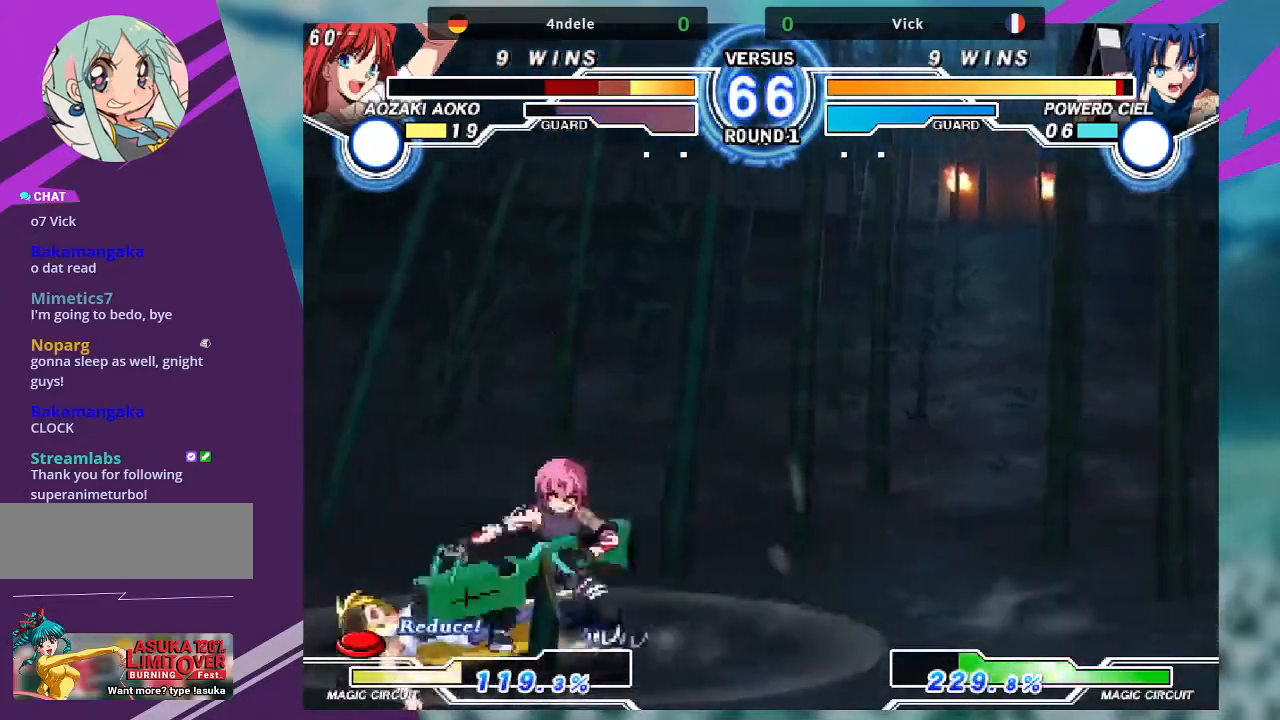
Gameplay with a controller (arcade stick); each line is a JSON object with the inputs held at the frame after it. "events" lists button and stick changes between this image and that frame as [ms after this image, input, new state], when the widget could be followed in between. Not read: L3 R3.
{"buttons": [], "left_stick": "right", "events": [[66, "left_stick", "center"], [433, "left_stick", "right"]]}
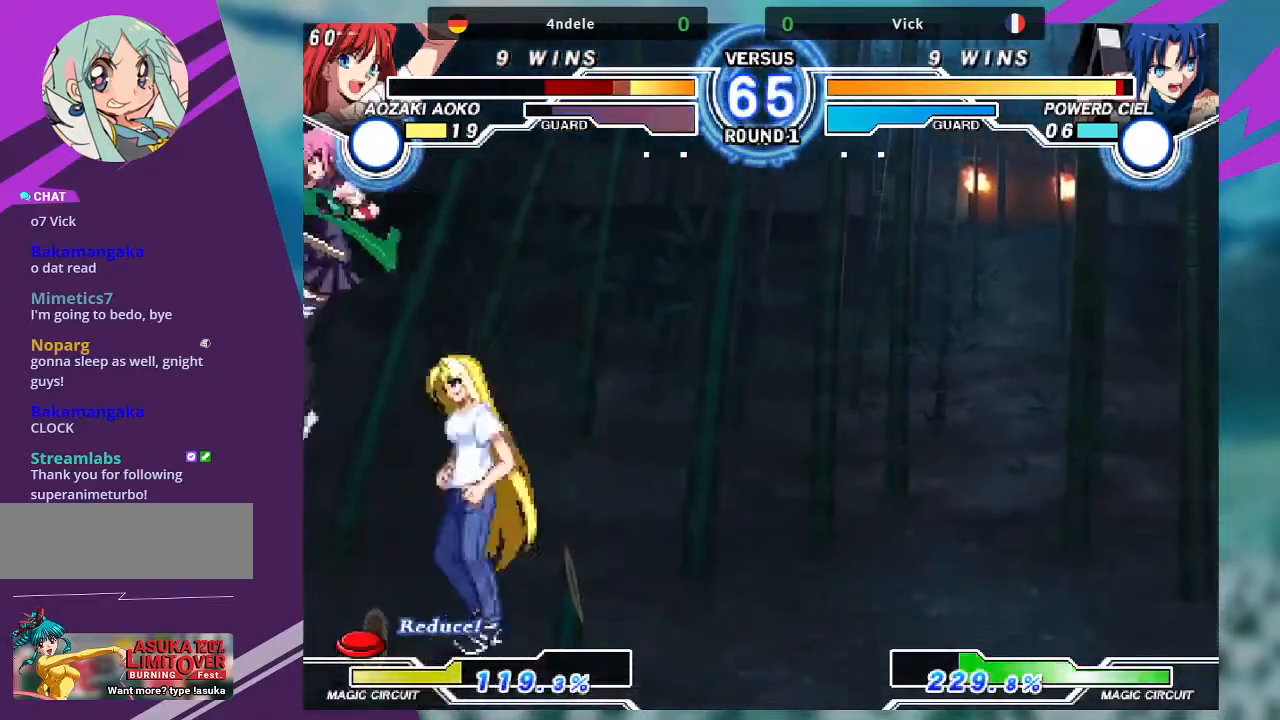
{"buttons": ["SQUARE"], "left_stick": "down-left", "events": [[33, "left_stick", "center"], [100, "left_stick", "right"], [267, "left_stick", "center"], [434, "SQUARE", "down"], [434, "left_stick", "down-left"]]}
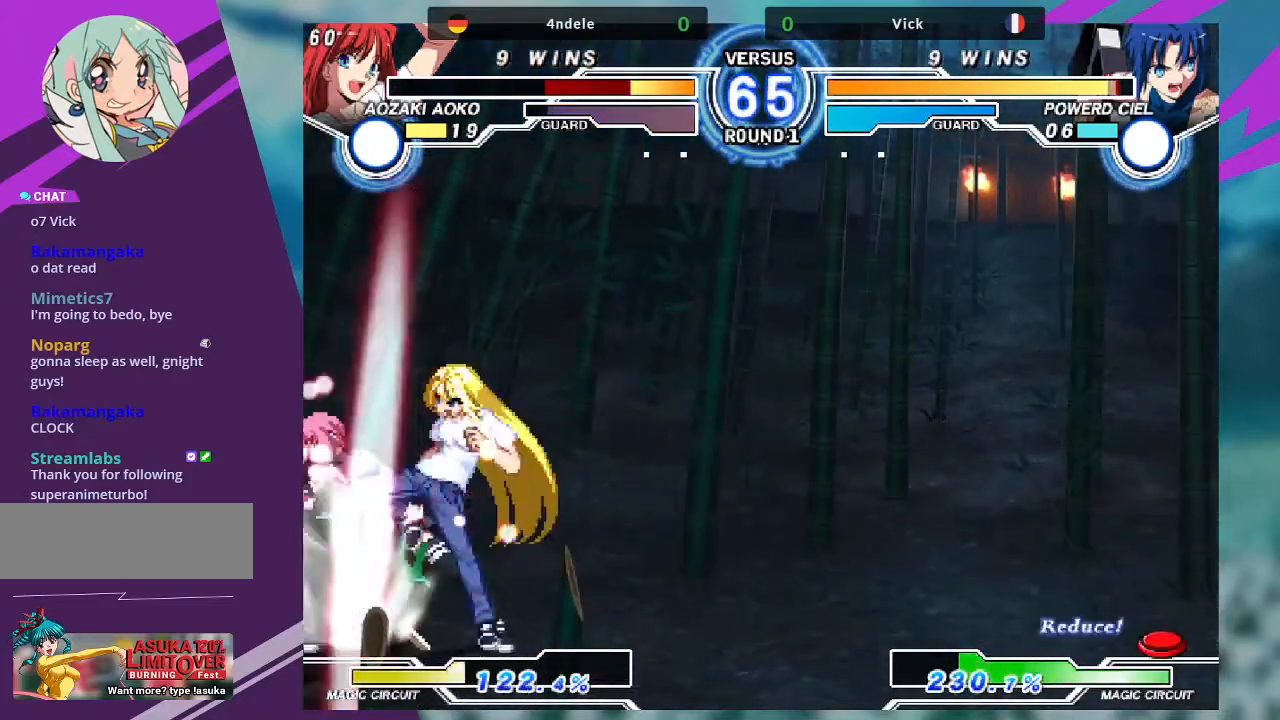
{"buttons": [], "left_stick": "down-left", "events": [[33, "SQUARE", "up"], [133, "SQUARE", "down"], [233, "SQUARE", "up"]]}
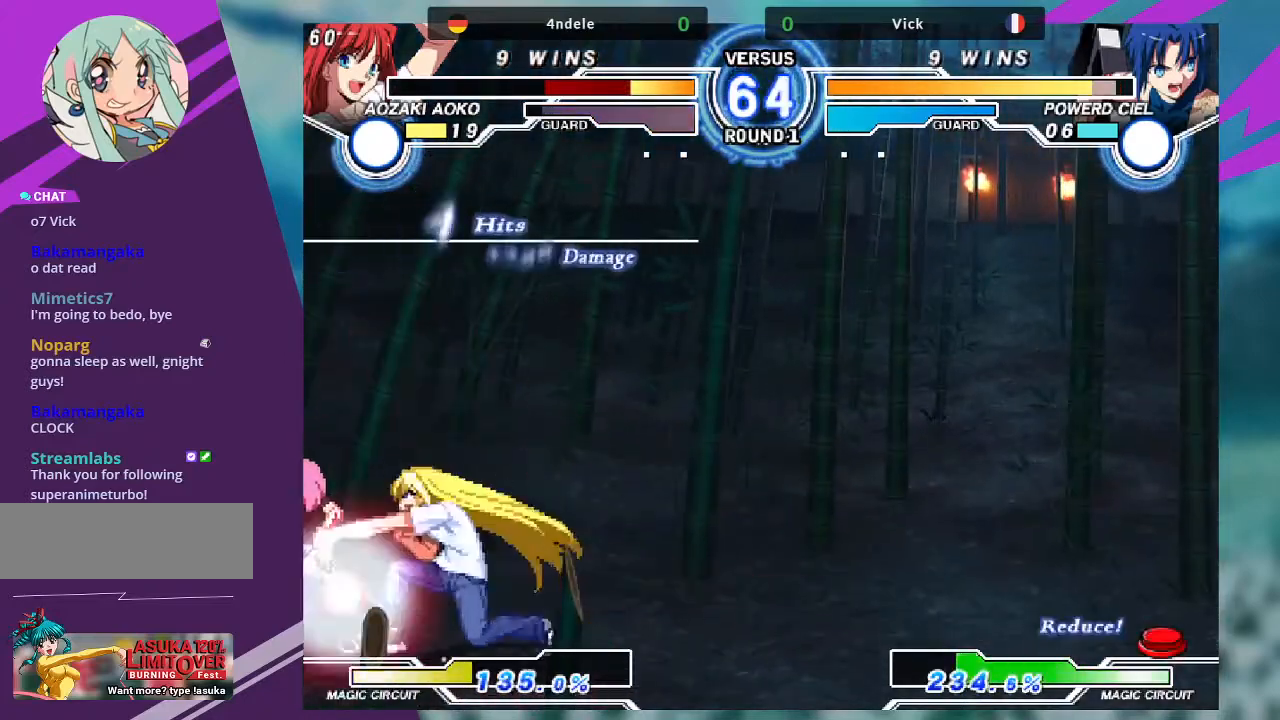
{"buttons": ["SQUARE"], "left_stick": "right", "events": [[167, "left_stick", "center"], [234, "left_stick", "right"], [434, "SQUARE", "down"]]}
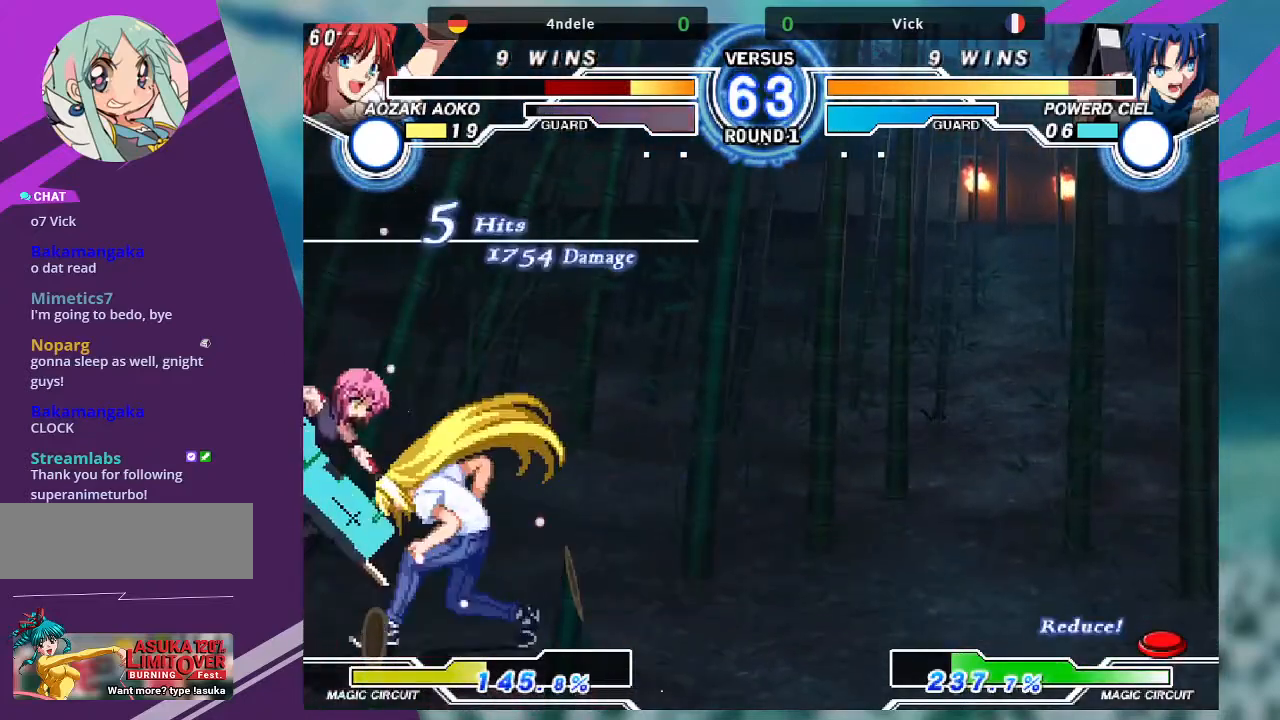
{"buttons": [], "left_stick": "right", "events": [[66, "SQUARE", "up"], [200, "SQUARE", "down"], [367, "SQUARE", "up"]]}
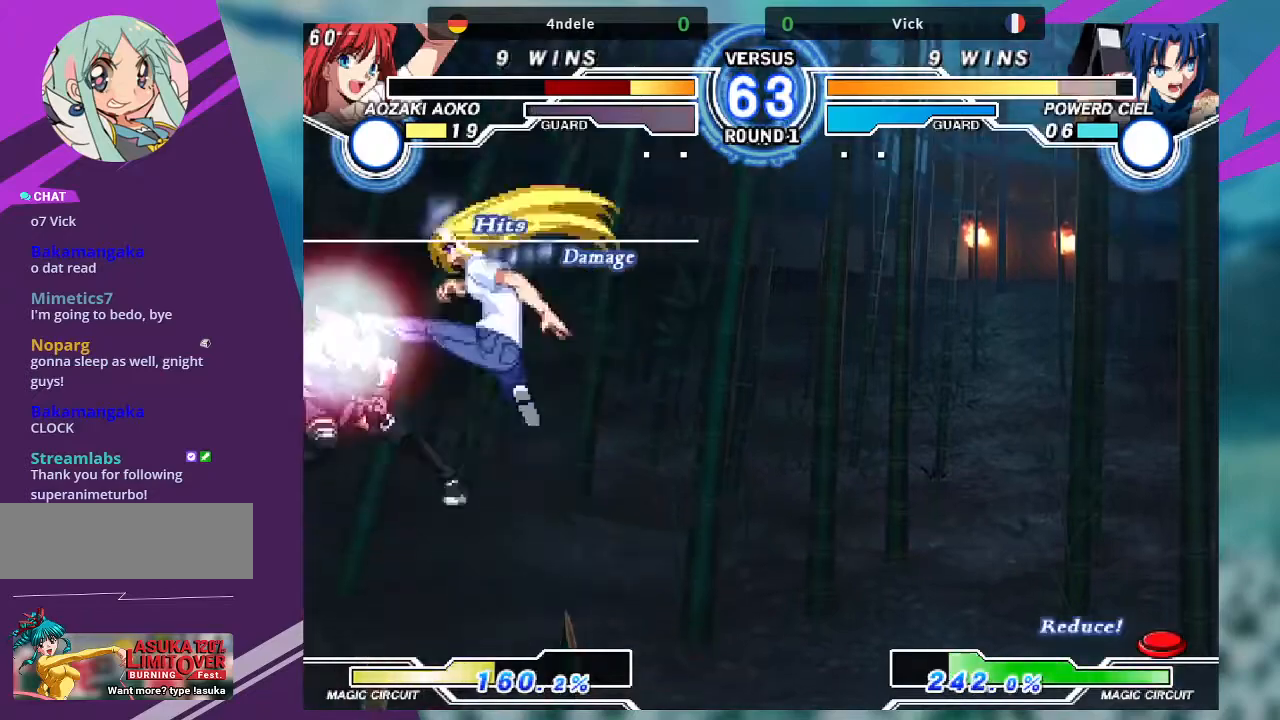
{"buttons": [], "left_stick": "right", "events": [[100, "SQUARE", "down"], [234, "SQUARE", "up"]]}
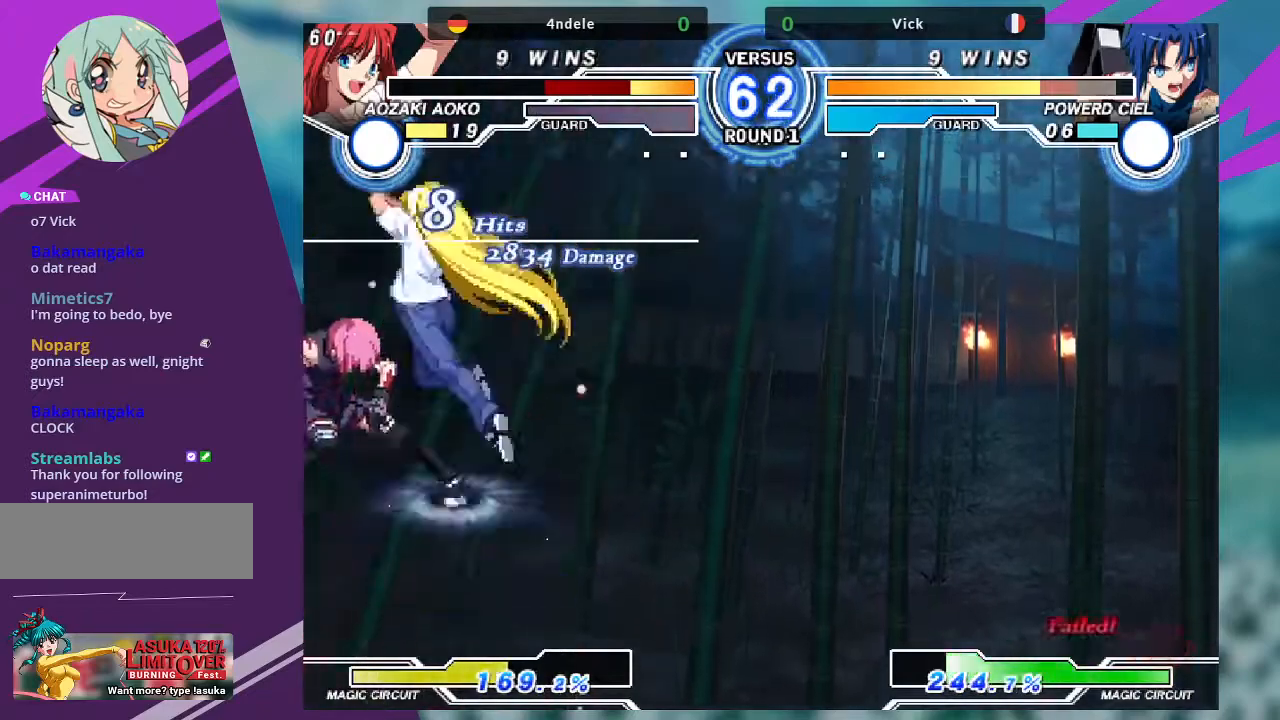
{"buttons": [], "left_stick": "right", "events": [[166, "TRIANGLE", "down"], [233, "SQUARE", "down"], [300, "TRIANGLE", "up"], [333, "SQUARE", "up"]]}
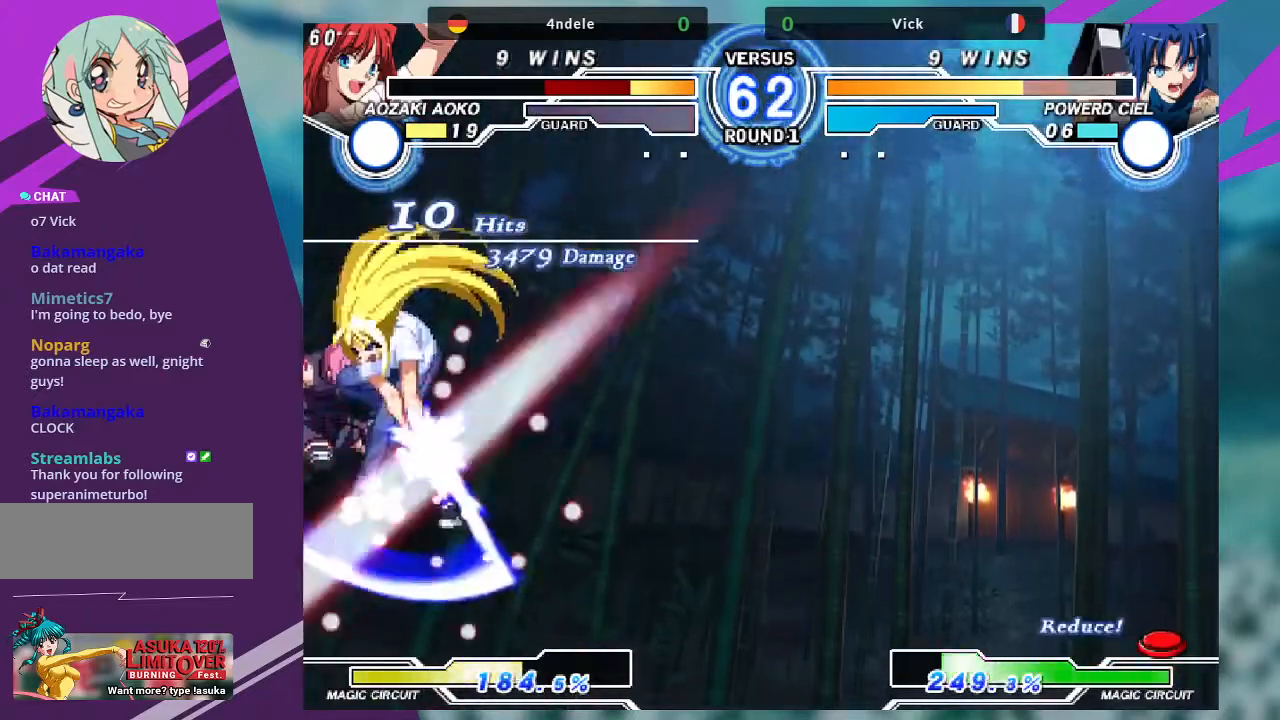
{"buttons": ["SQUARE", "TRIANGLE"], "left_stick": "right", "events": [[67, "TRIANGLE", "down"], [134, "SQUARE", "down"], [200, "TRIANGLE", "up"], [267, "SQUARE", "up"], [434, "TRIANGLE", "down"], [501, "SQUARE", "down"]]}
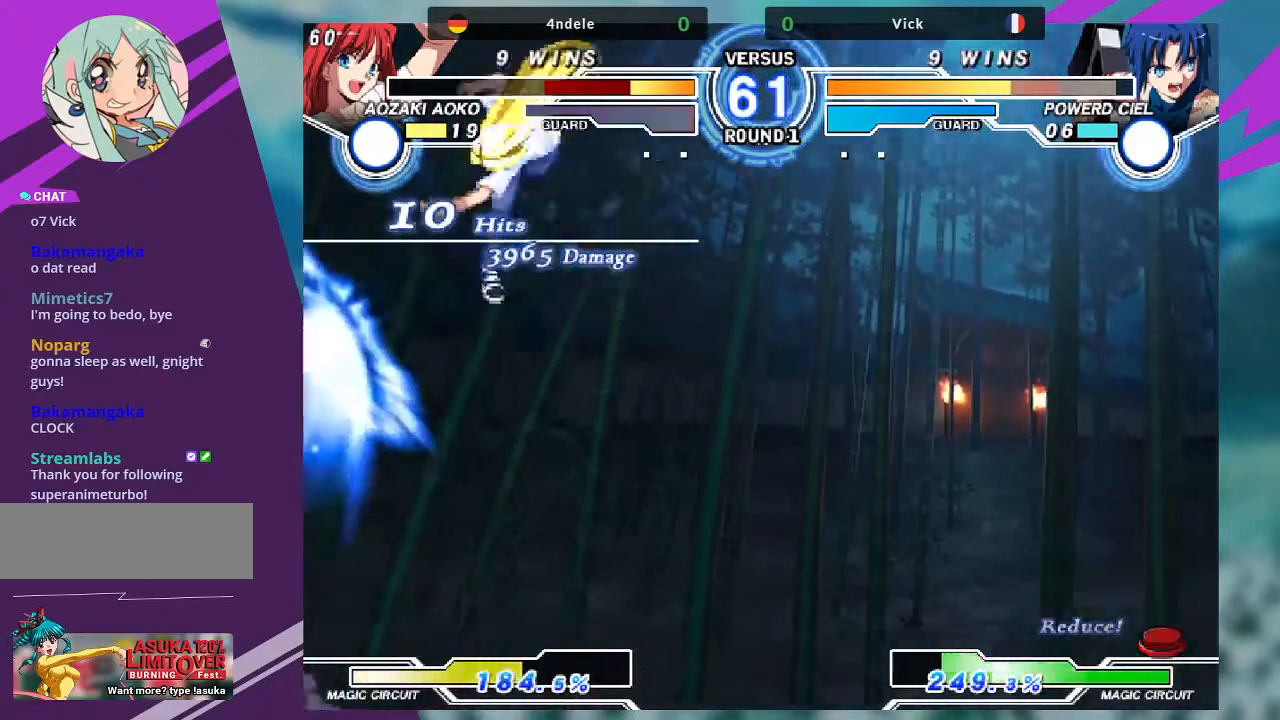
{"buttons": [], "left_stick": "center", "events": [[133, "TRIANGLE", "up"], [166, "SQUARE", "up"], [266, "SQUARE", "down"], [300, "left_stick", "center"], [433, "SQUARE", "up"]]}
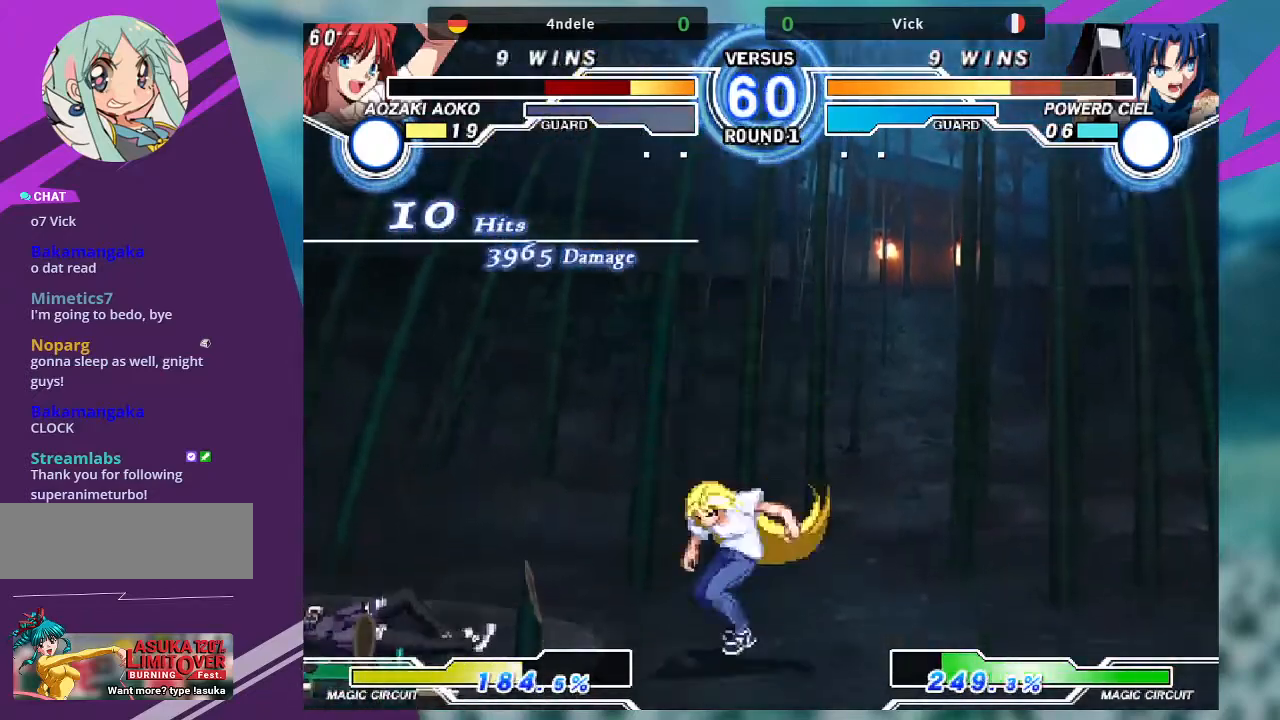
{"buttons": [], "left_stick": "down-left", "events": [[367, "left_stick", "down-left"]]}
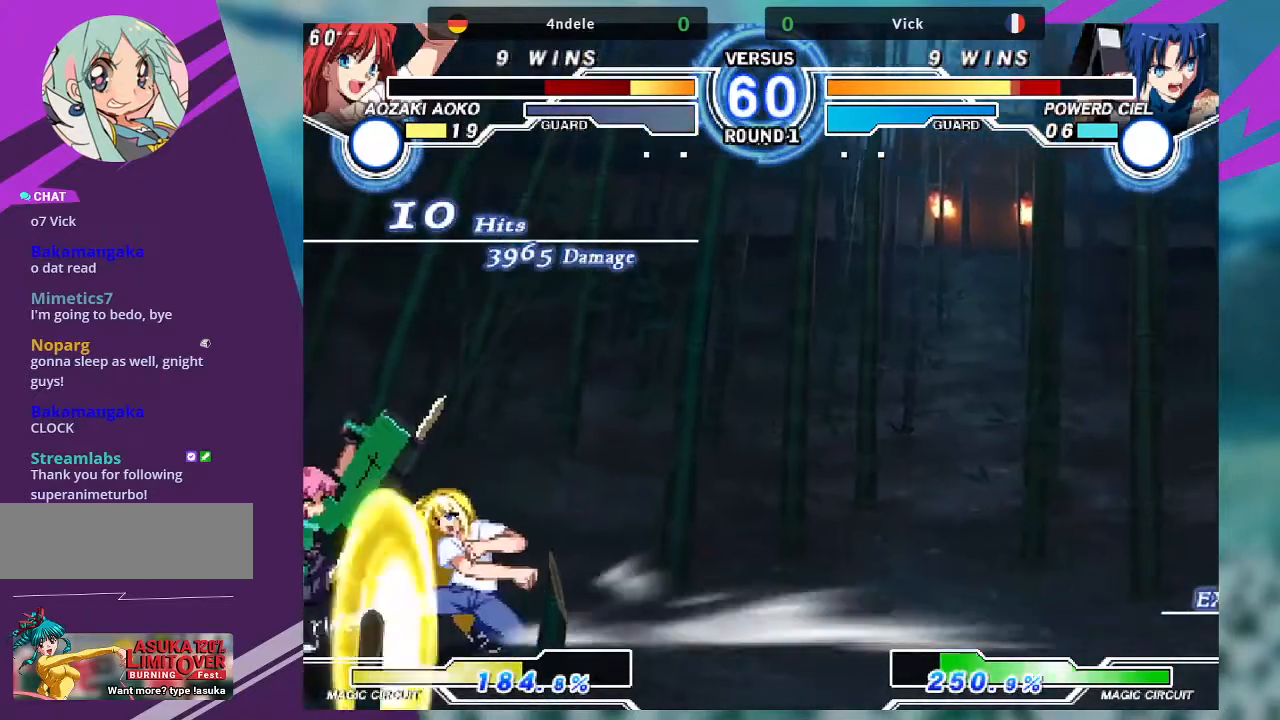
{"buttons": [], "left_stick": "down-left", "events": []}
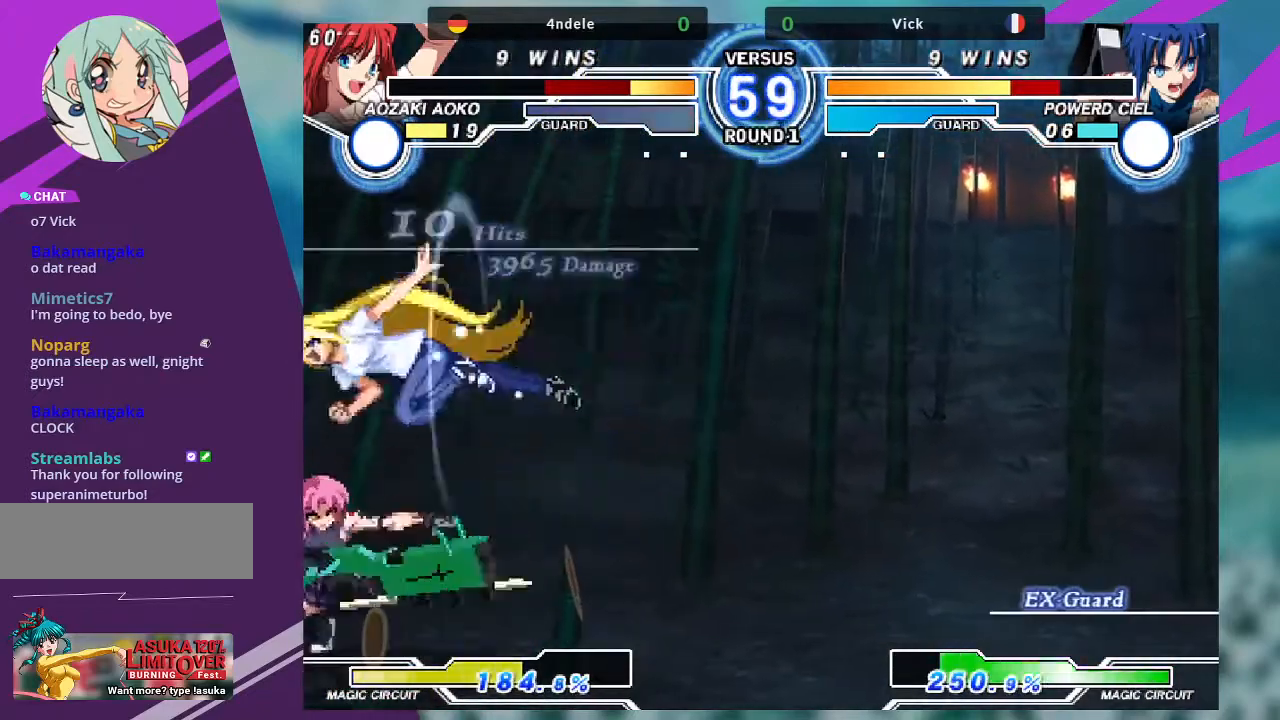
{"buttons": [], "left_stick": "down-left", "events": [[67, "left_stick", "left"], [367, "left_stick", "down-left"]]}
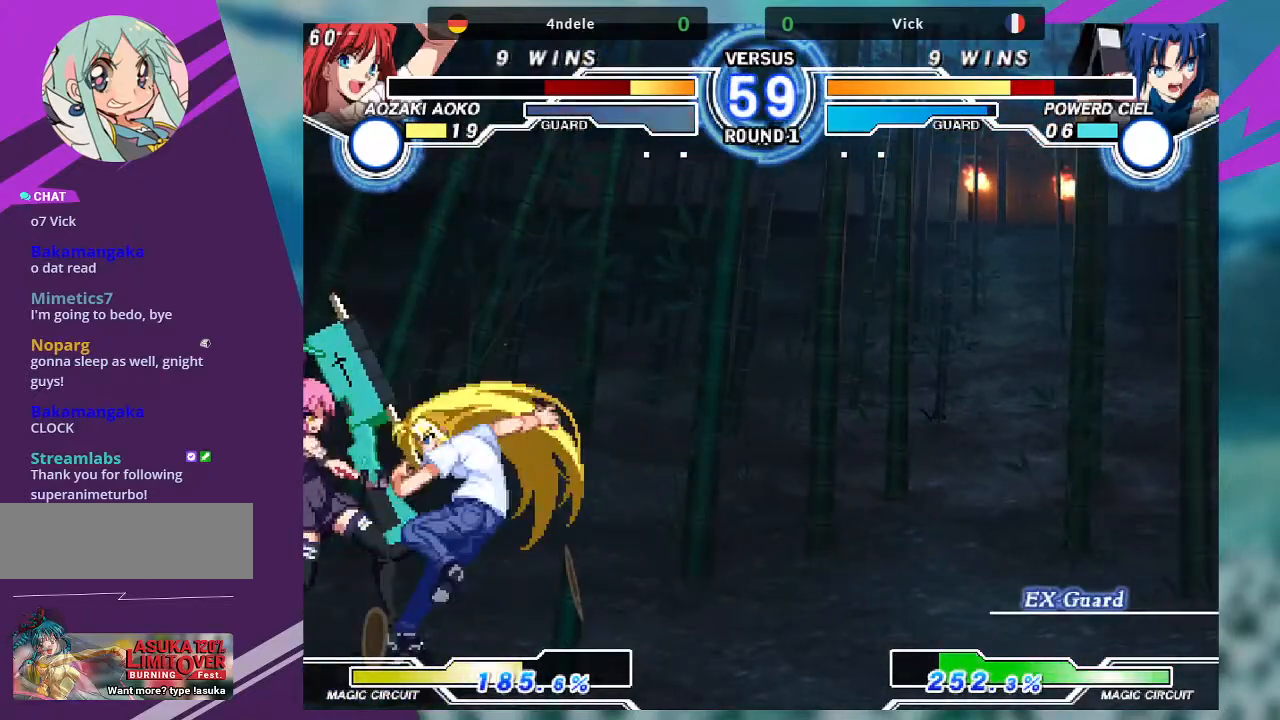
{"buttons": [], "left_stick": "down-left", "events": []}
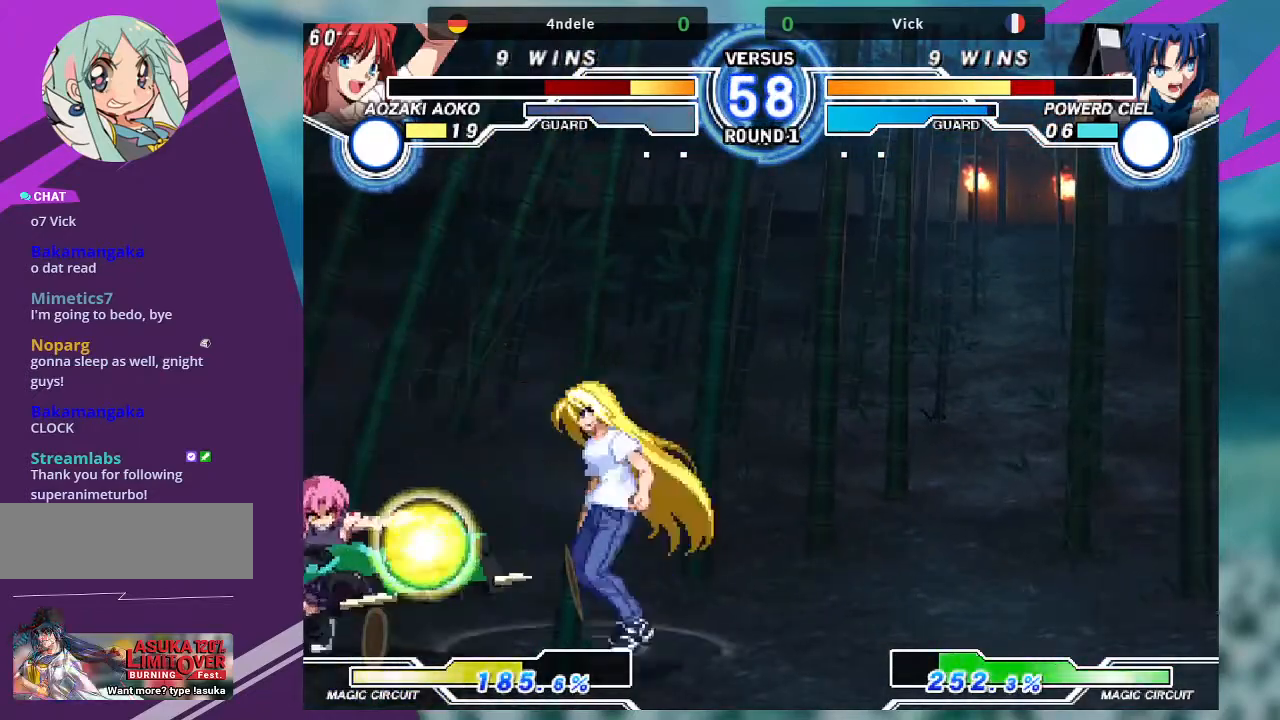
{"buttons": [], "left_stick": "left", "events": [[167, "left_stick", "right"], [234, "left_stick", "down"], [400, "TRIANGLE", "down"], [467, "TRIANGLE", "up"], [467, "left_stick", "left"]]}
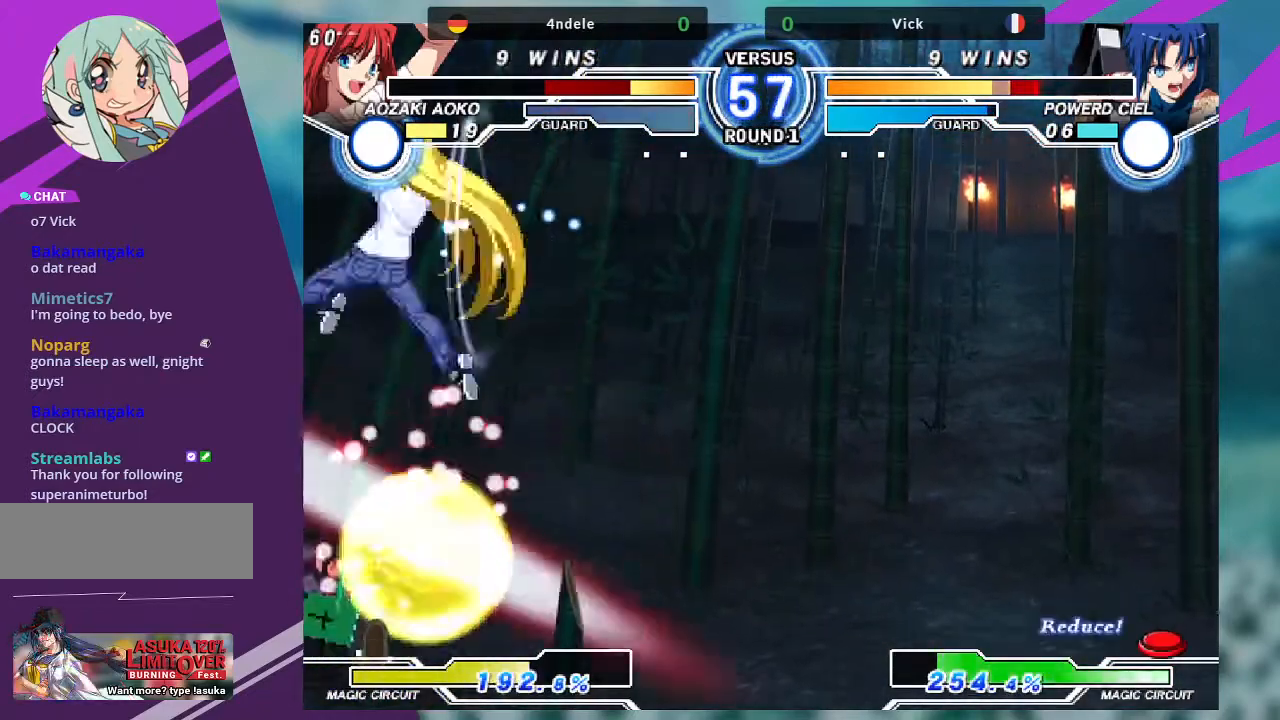
{"buttons": [], "left_stick": "left", "events": []}
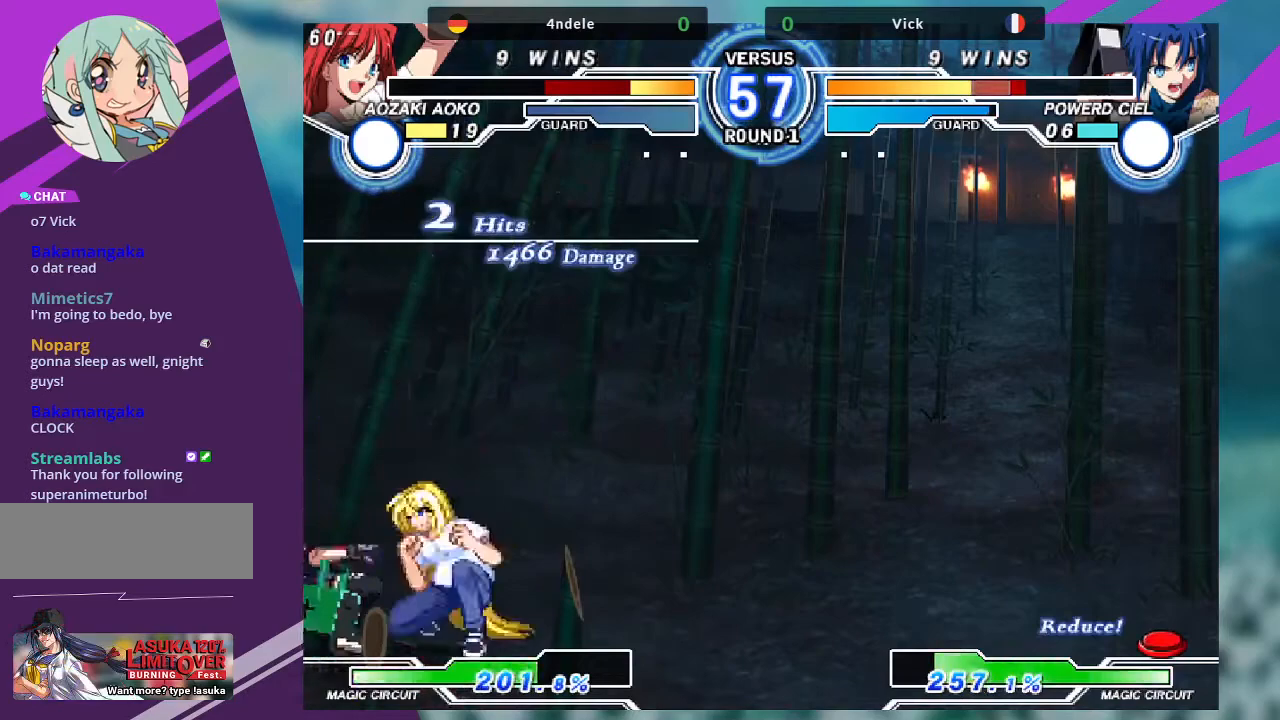
{"buttons": [], "left_stick": "down-left", "events": [[134, "left_stick", "down-left"]]}
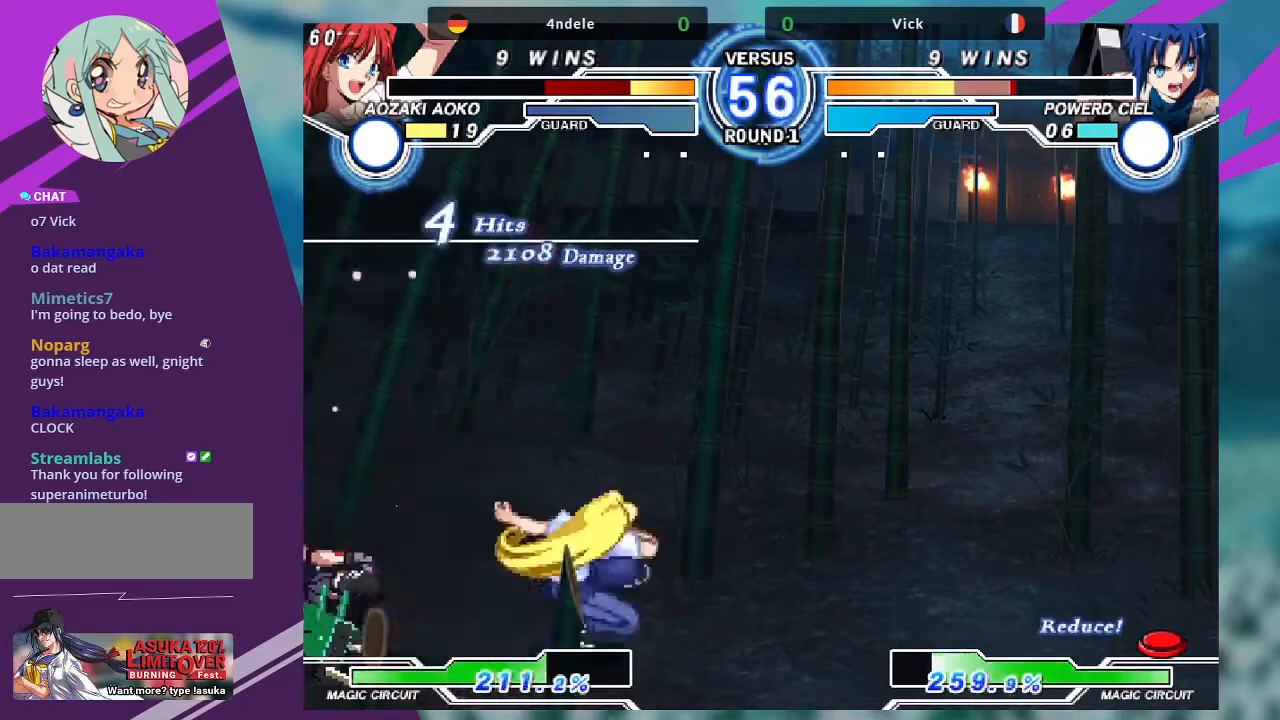
{"buttons": [], "left_stick": "right", "events": [[200, "left_stick", "left"], [500, "left_stick", "right"]]}
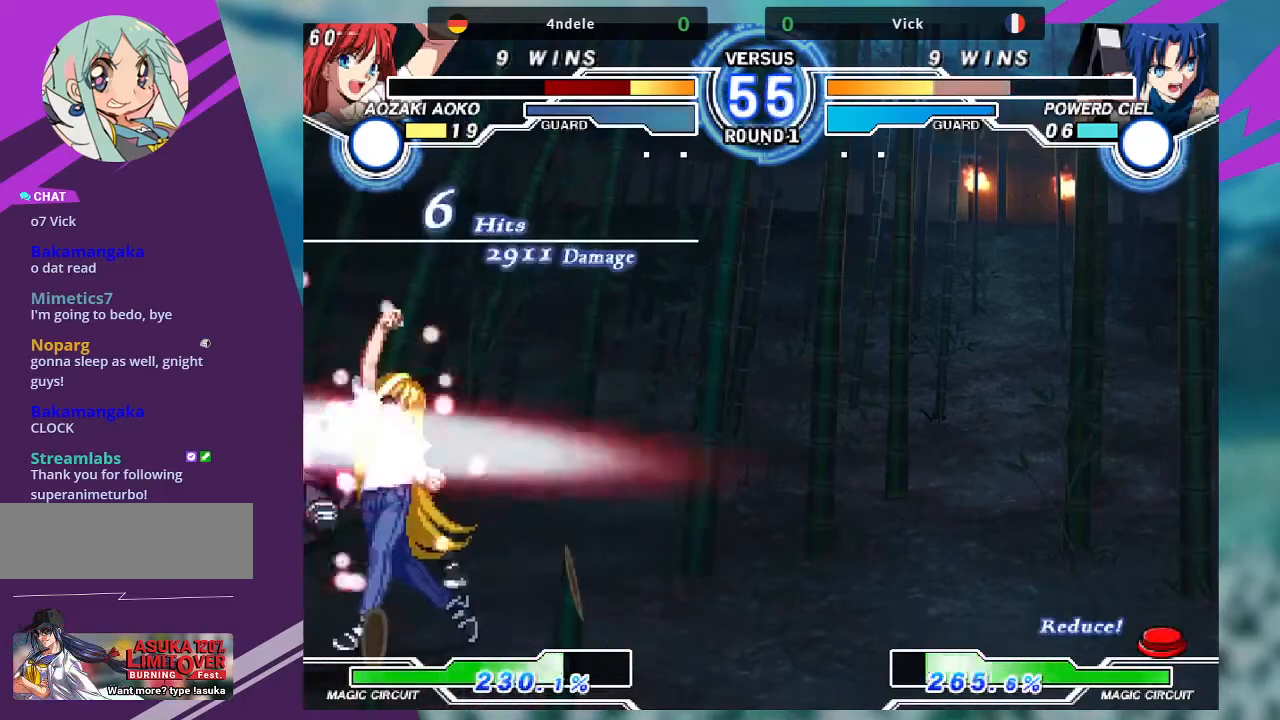
{"buttons": ["SQUARE", "TRIANGLE"], "left_stick": "right", "events": [[434, "TRIANGLE", "down"], [467, "SQUARE", "down"]]}
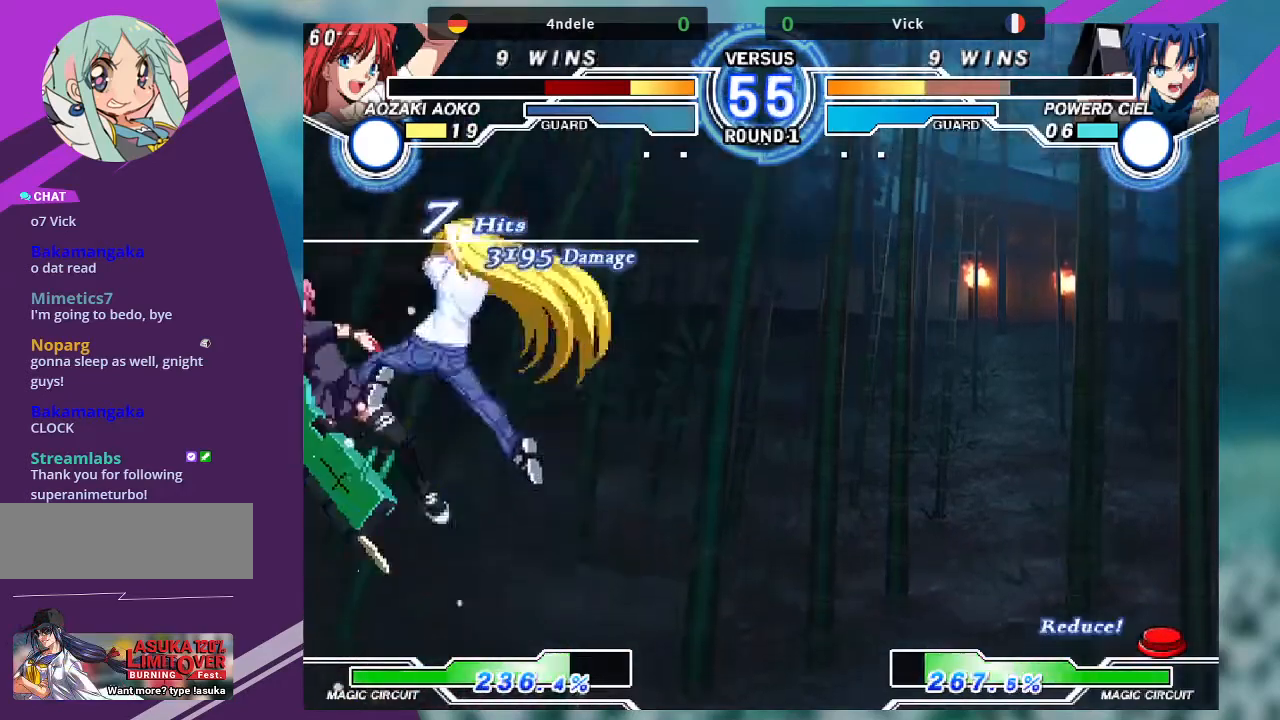
{"buttons": ["SQUARE"], "left_stick": "right", "events": [[100, "SQUARE", "up"], [100, "TRIANGLE", "up"], [367, "SQUARE", "down"], [367, "TRIANGLE", "down"], [501, "TRIANGLE", "up"]]}
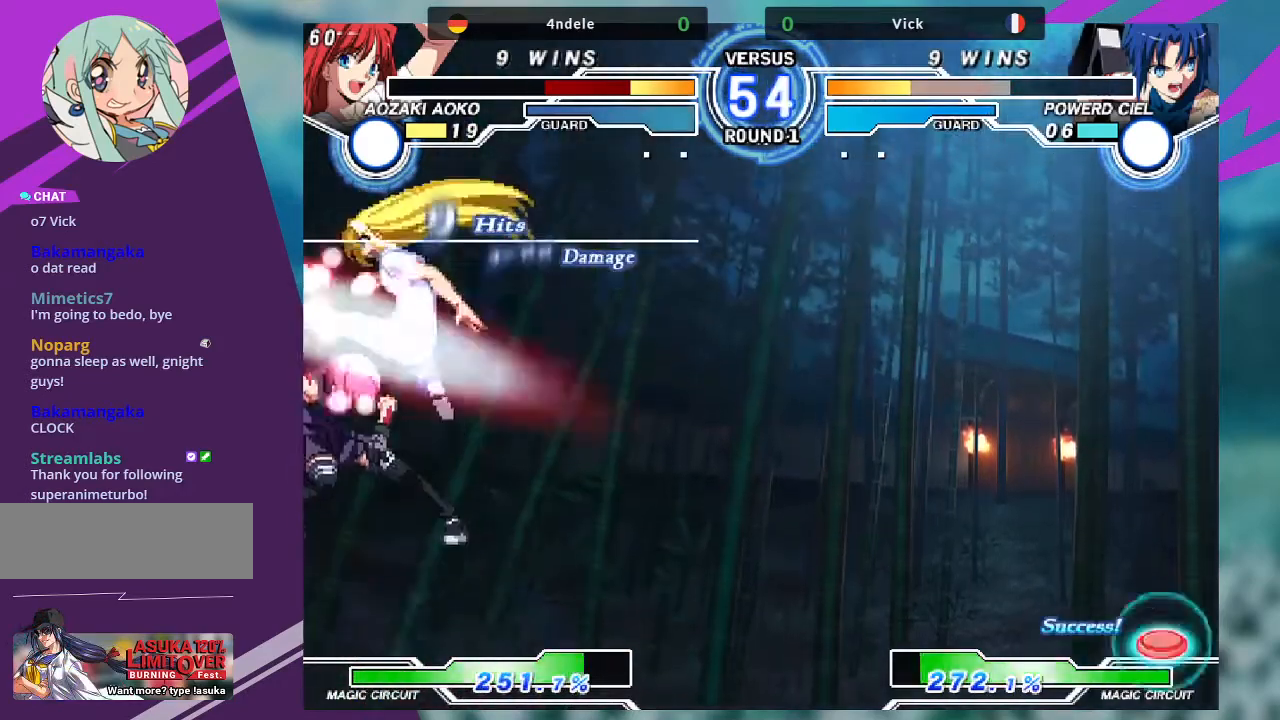
{"buttons": ["SQUARE"], "left_stick": "right", "events": [[66, "SQUARE", "up"], [267, "SQUARE", "down"]]}
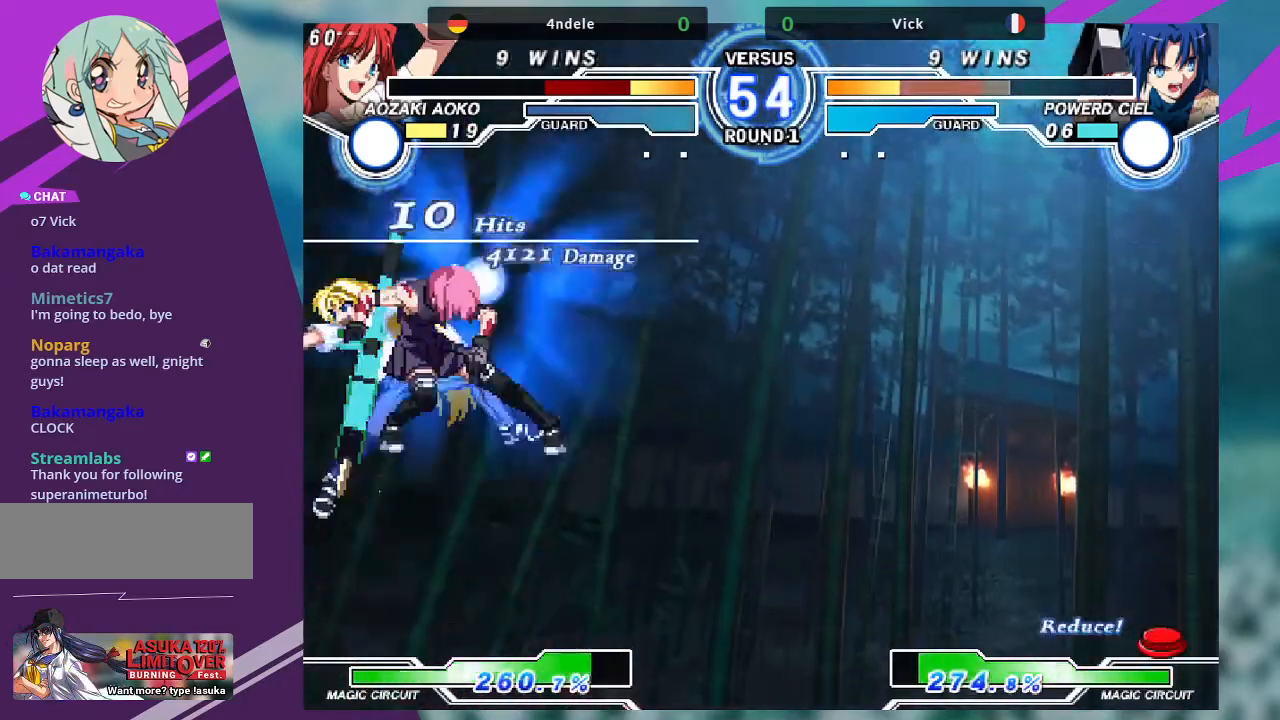
{"buttons": ["SQUARE"], "left_stick": "right", "events": [[67, "SQUARE", "up"], [200, "SQUARE", "down"]]}
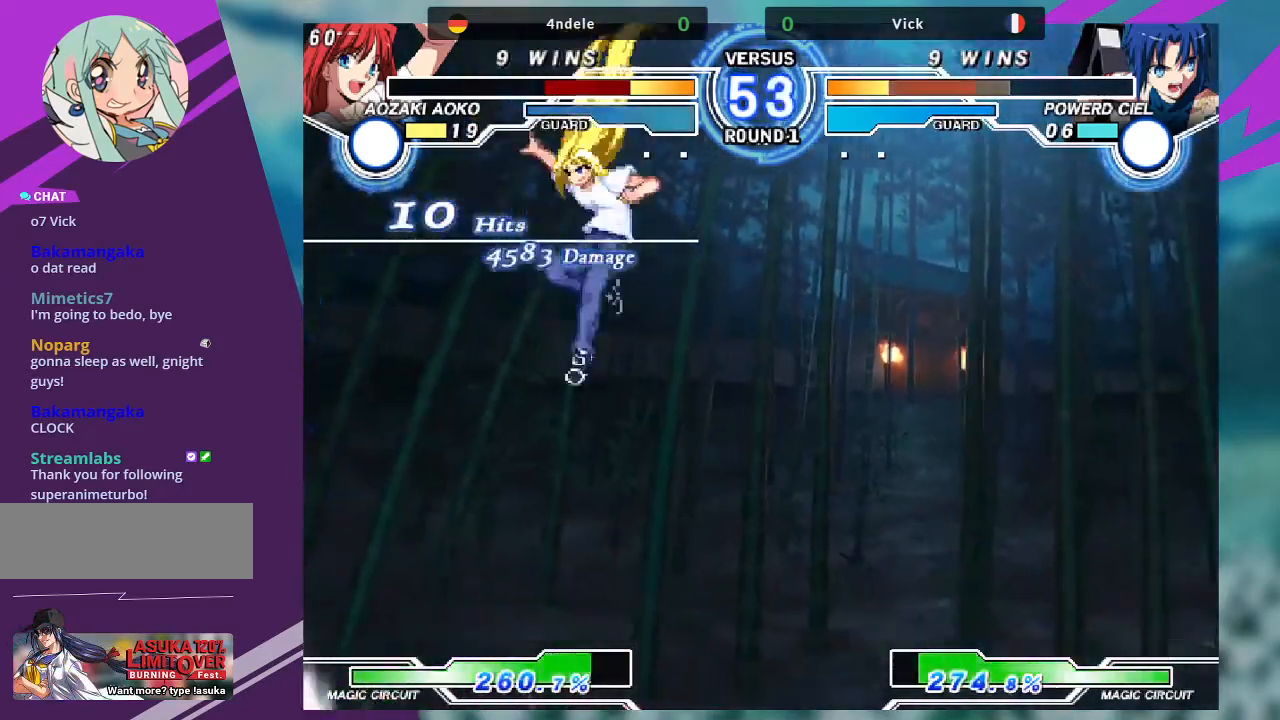
{"buttons": [], "left_stick": "center", "events": [[300, "SQUARE", "up"], [433, "left_stick", "center"]]}
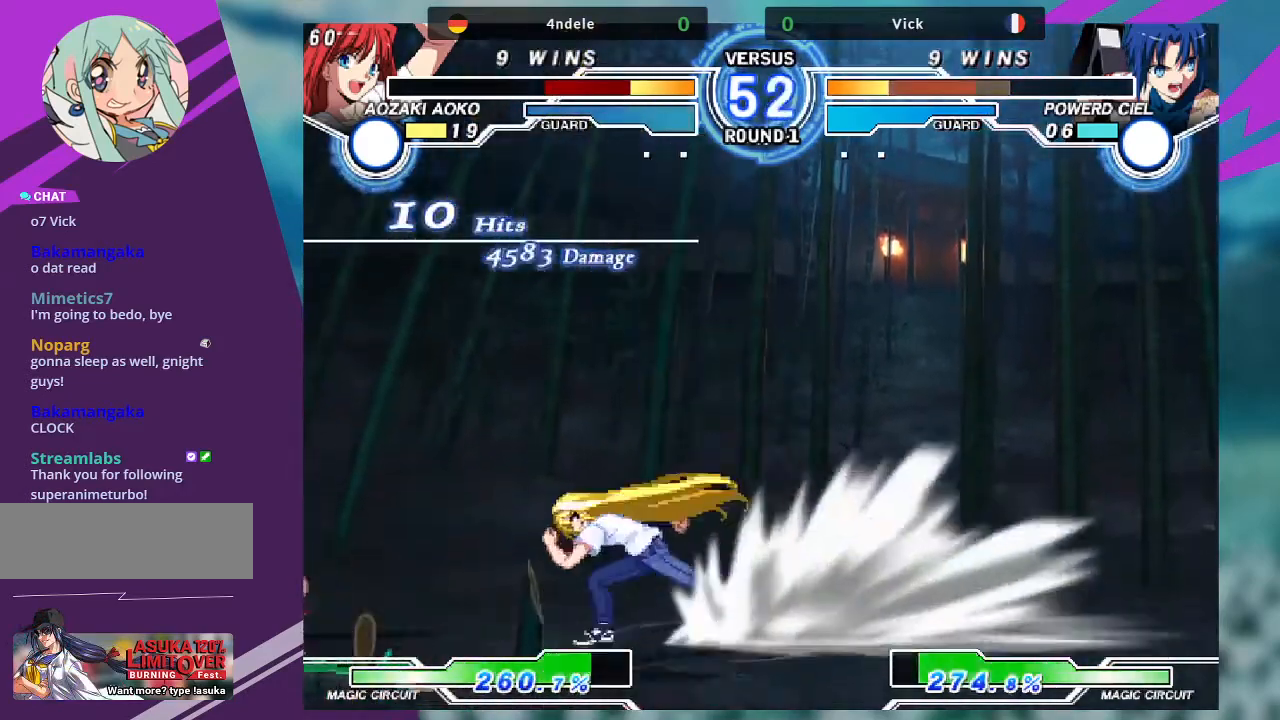
{"buttons": [], "left_stick": "center"}
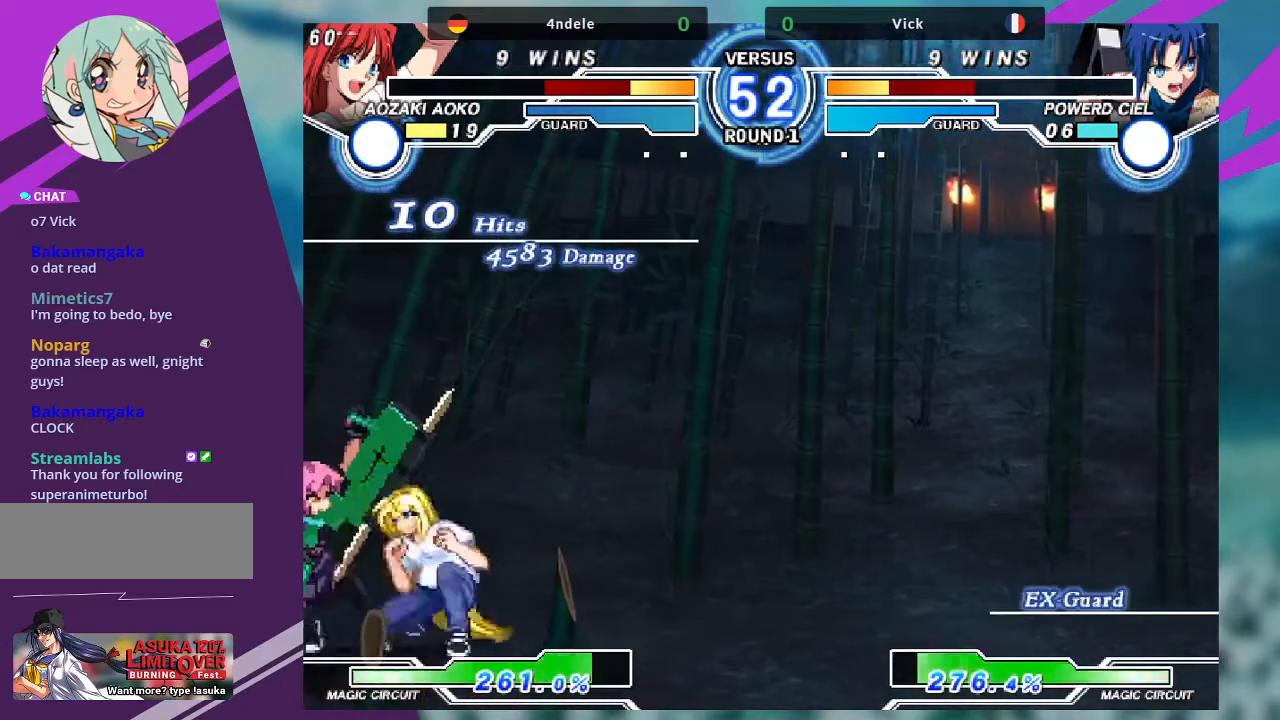
{"buttons": [], "left_stick": "left", "events": [[167, "left_stick", "down-left"], [467, "left_stick", "left"]]}
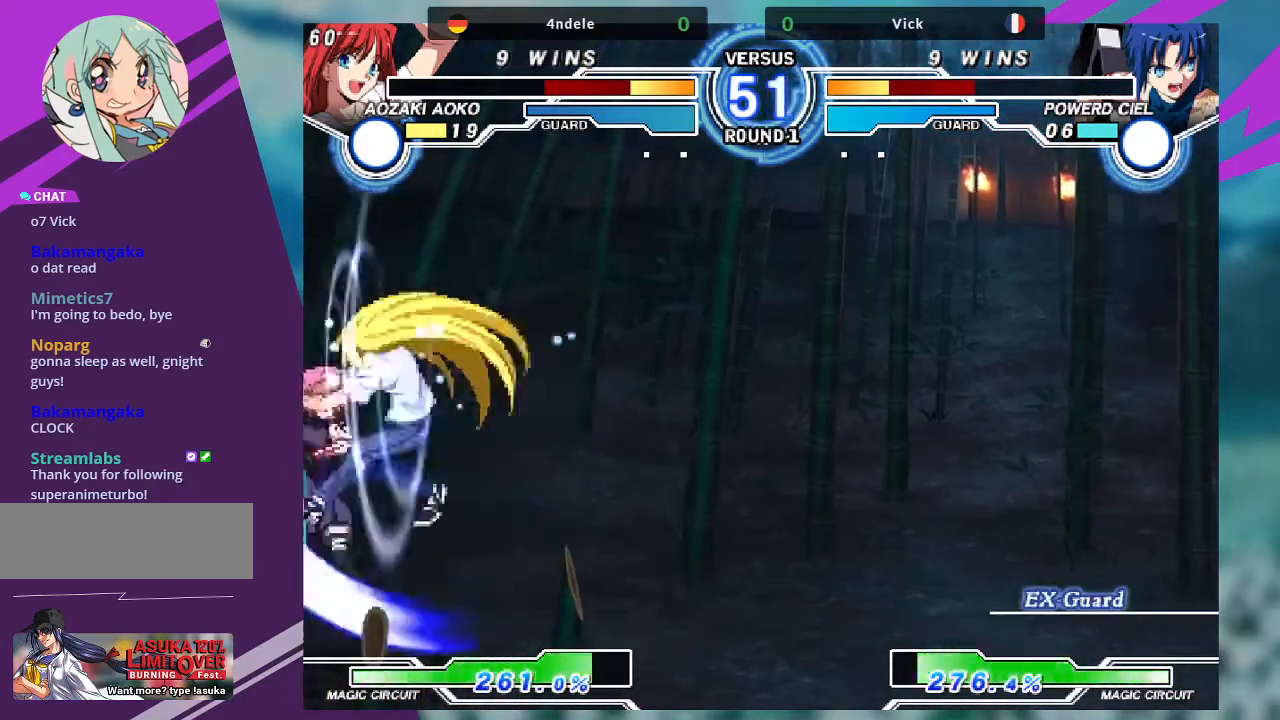
{"buttons": [], "left_stick": "down-left", "events": [[200, "left_stick", "down-left"], [234, "SQUARE", "down"], [334, "SQUARE", "up"]]}
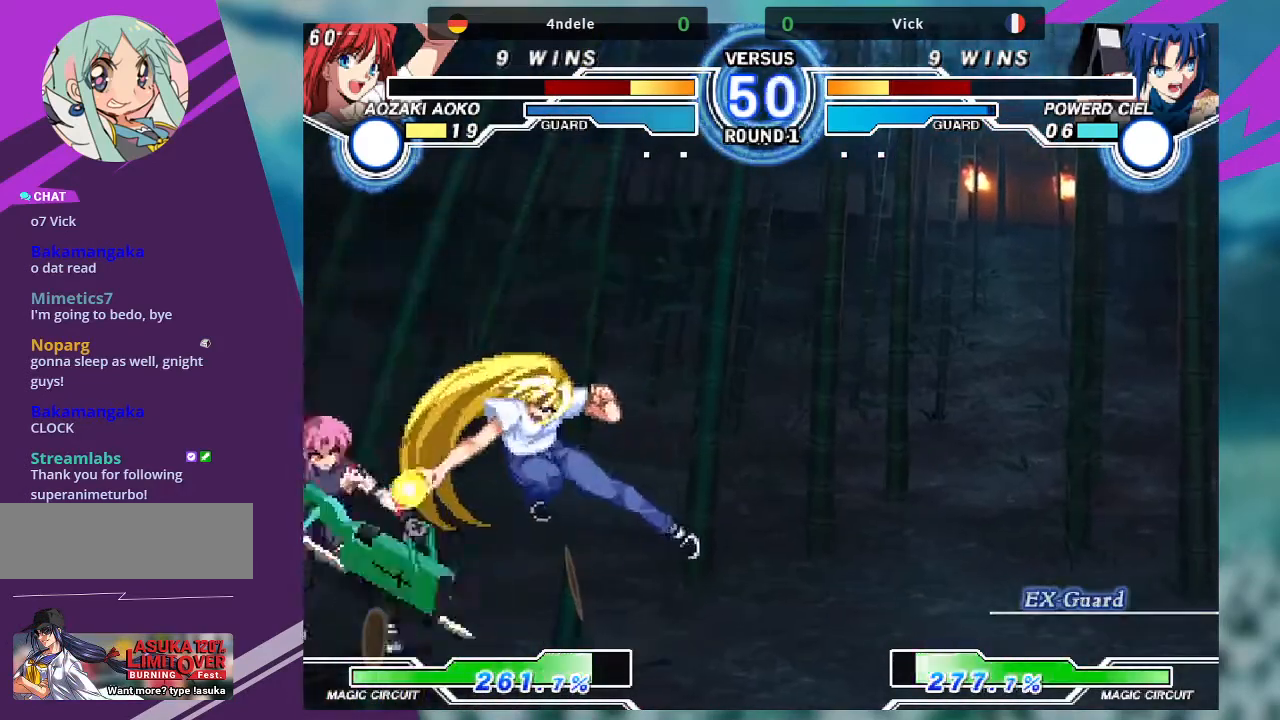
{"buttons": ["R1"], "left_stick": "down-right", "events": [[433, "left_stick", "down-right"], [500, "R1", "down"]]}
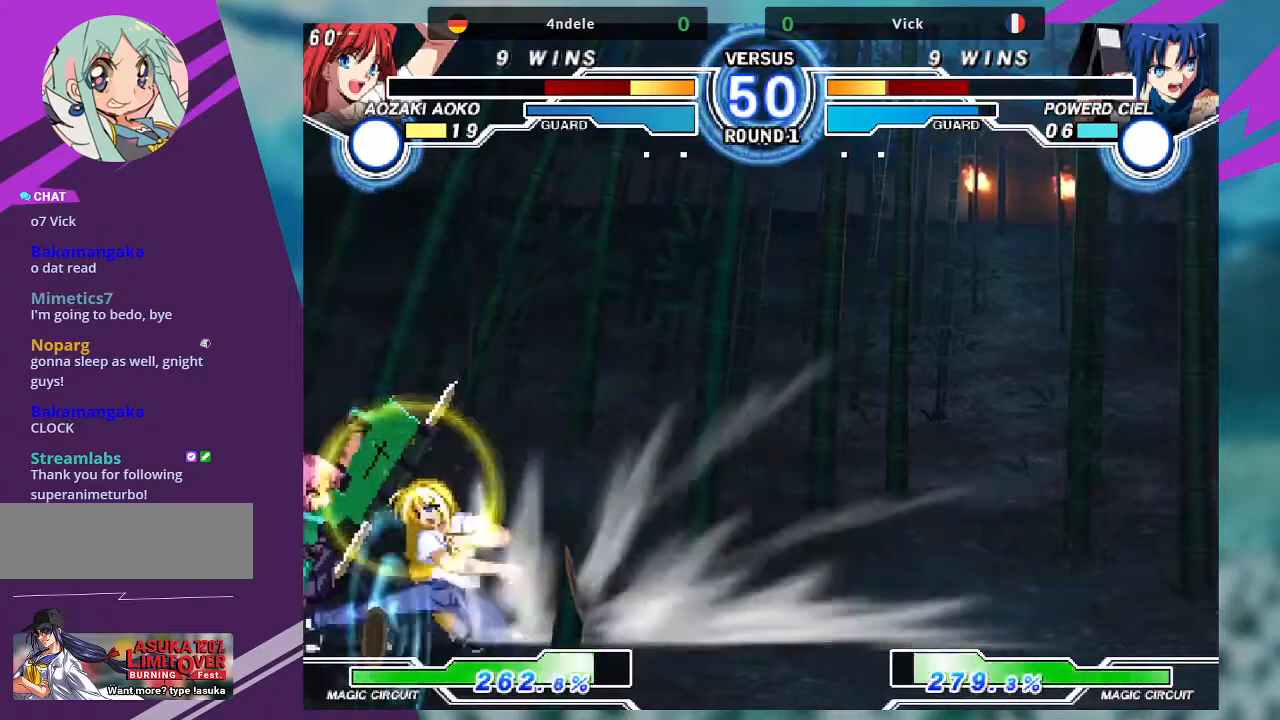
{"buttons": [], "left_stick": "down-right", "events": [[100, "R1", "up"], [134, "R1", "down"], [234, "R1", "up"], [300, "R1", "down"], [434, "R1", "up"]]}
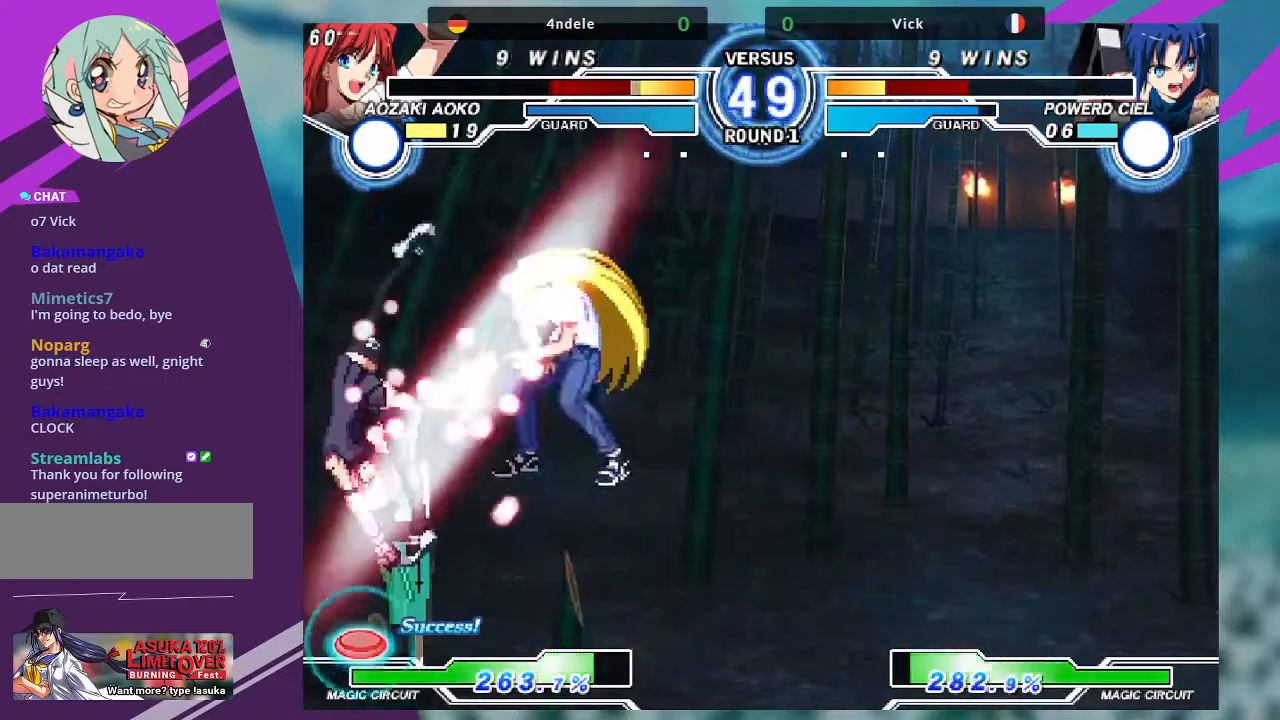
{"buttons": ["TRIANGLE"], "left_stick": "up-right"}
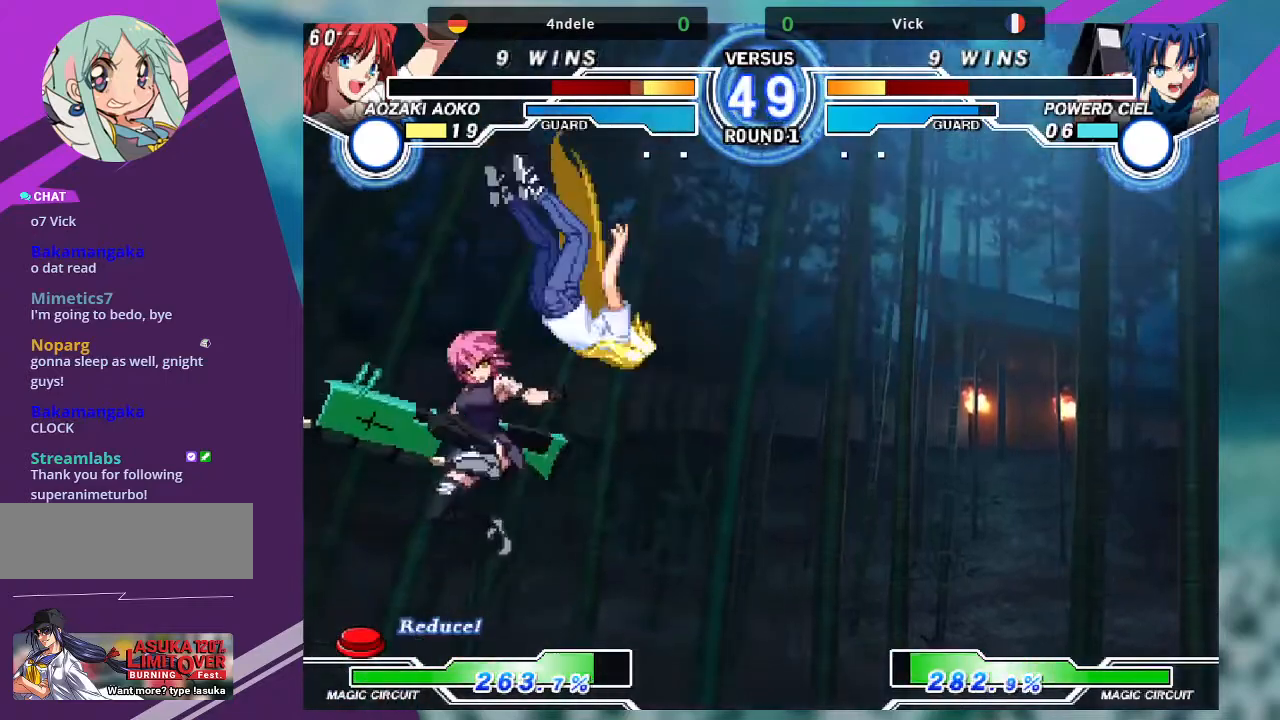
{"buttons": [], "left_stick": "down-left"}
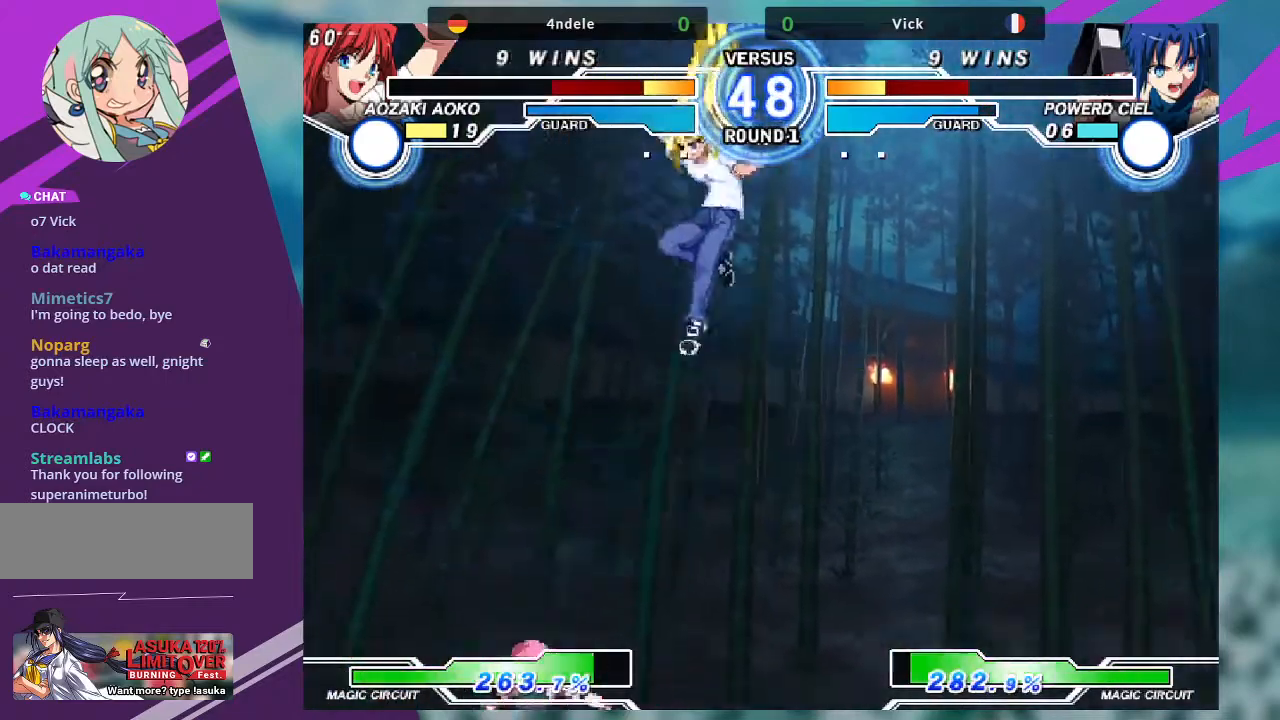
{"buttons": [], "left_stick": "center"}